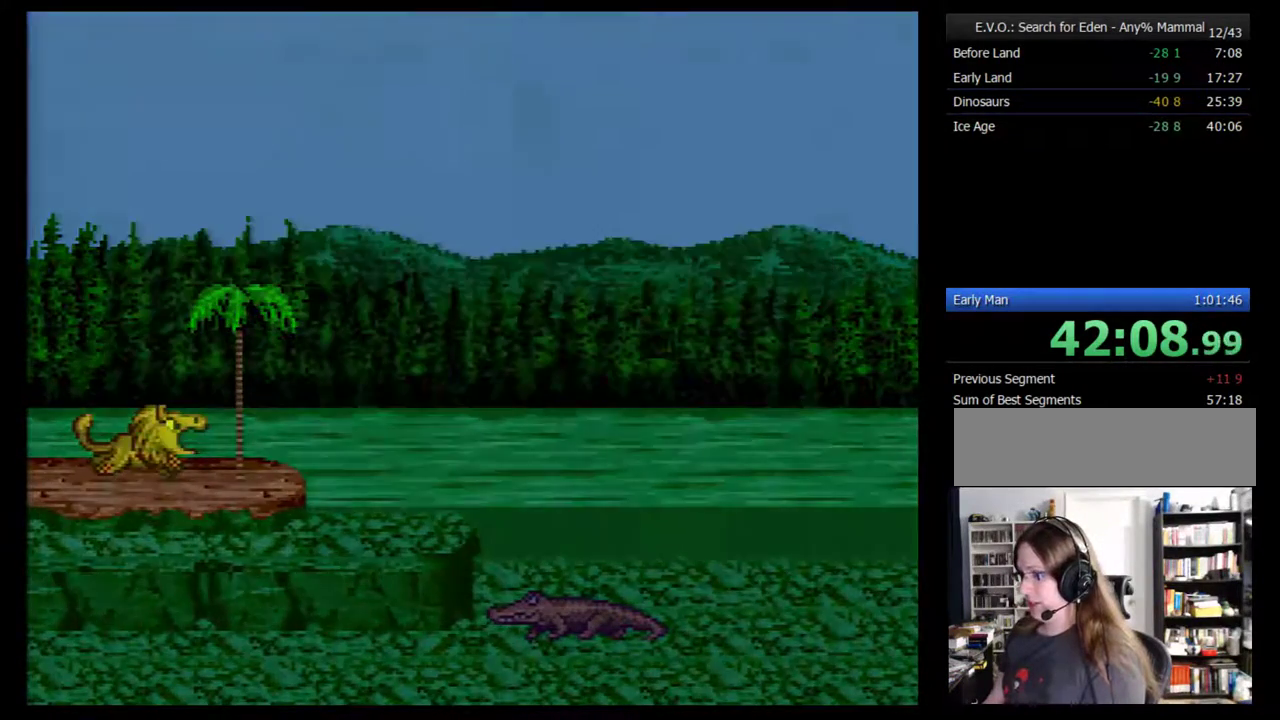
Gameplay with a controller (Nintendo layout); each line is a JSON object with the inputs held at the frame after it. "events" lists button and stick changes between this image and that frame as [ms after this image, input, new state], when the widget could be followed in between. Not read: L3 R3.
{"buttons": ["DPAD_RIGHT"], "events": [[33, "B", "up"], [67, "DPAD_RIGHT", "up"], [150, "DPAD_RIGHT", "down"], [217, "B", "down"], [217, "DPAD_RIGHT", "up"], [283, "B", "up"], [317, "DPAD_RIGHT", "down"], [367, "DPAD_RIGHT", "up"], [433, "DPAD_RIGHT", "down"]]}
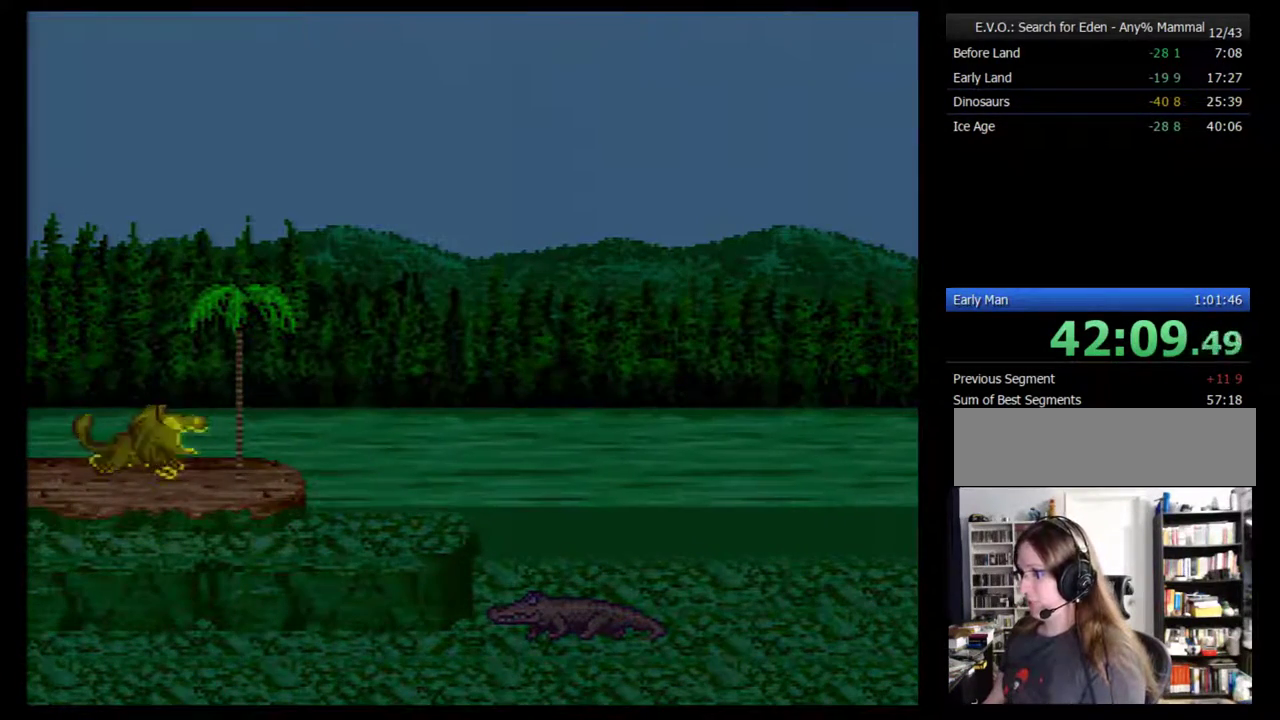
{"buttons": ["DPAD_RIGHT"], "events": [[33, "DPAD_RIGHT", "up"], [217, "DPAD_RIGHT", "down"], [267, "DPAD_RIGHT", "up"], [367, "DPAD_RIGHT", "down"], [433, "DPAD_RIGHT", "up"], [483, "DPAD_RIGHT", "down"]]}
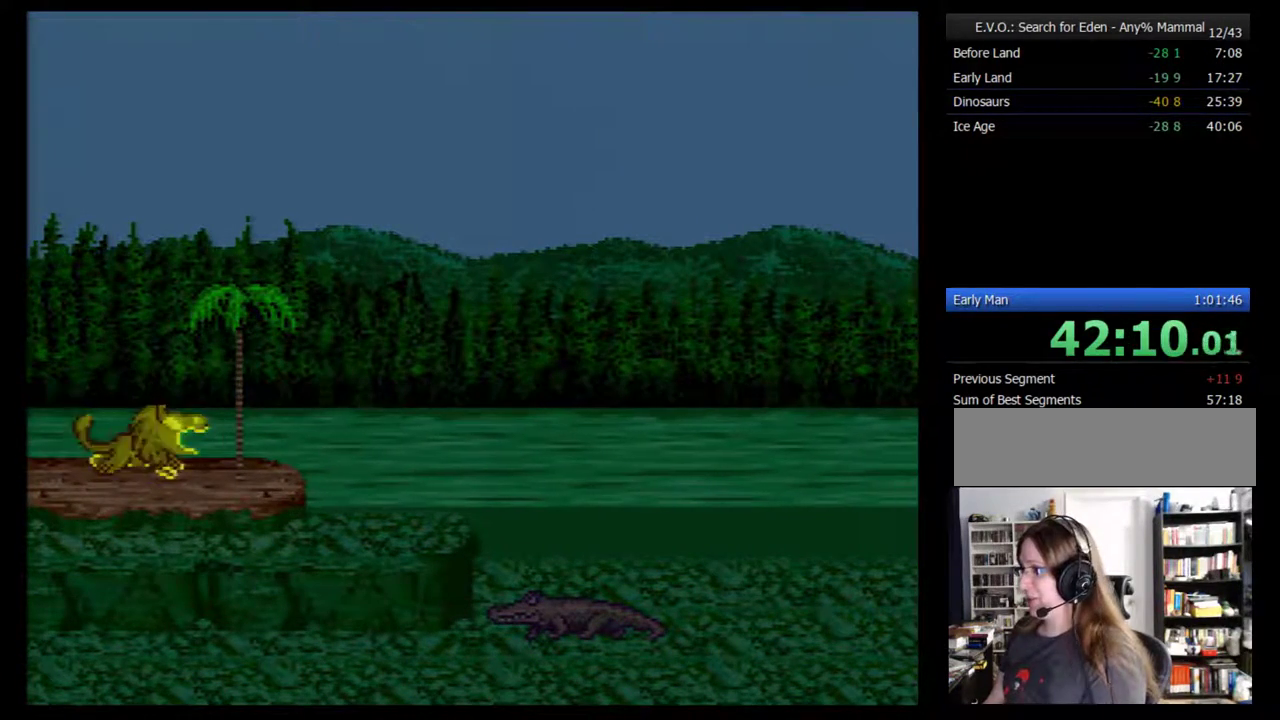
{"buttons": [], "events": [[50, "DPAD_RIGHT", "up"], [150, "DPAD_RIGHT", "down"], [200, "DPAD_RIGHT", "up"], [267, "DPAD_RIGHT", "down"], [333, "DPAD_RIGHT", "up"], [383, "DPAD_RIGHT", "down"], [483, "DPAD_RIGHT", "up"]]}
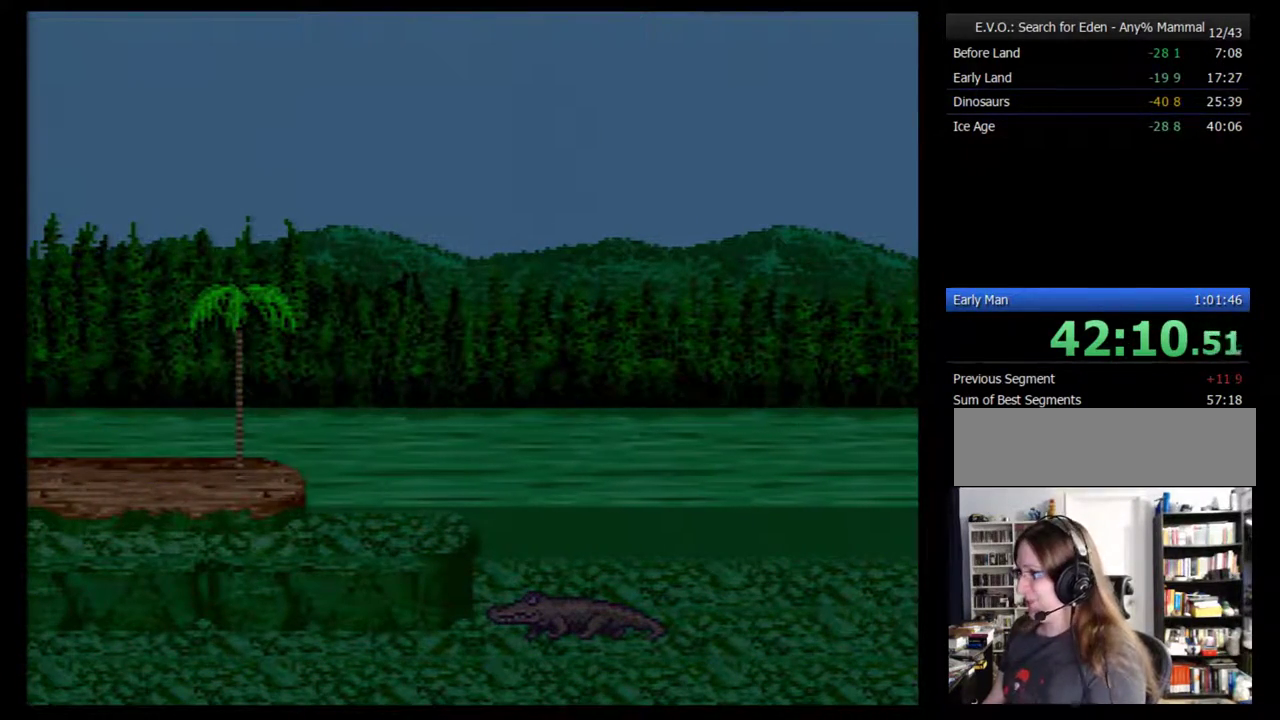
{"buttons": ["B", "DPAD_RIGHT"], "events": [[50, "DPAD_RIGHT", "down"], [100, "DPAD_RIGHT", "up"], [167, "DPAD_RIGHT", "down"], [383, "B", "down"]]}
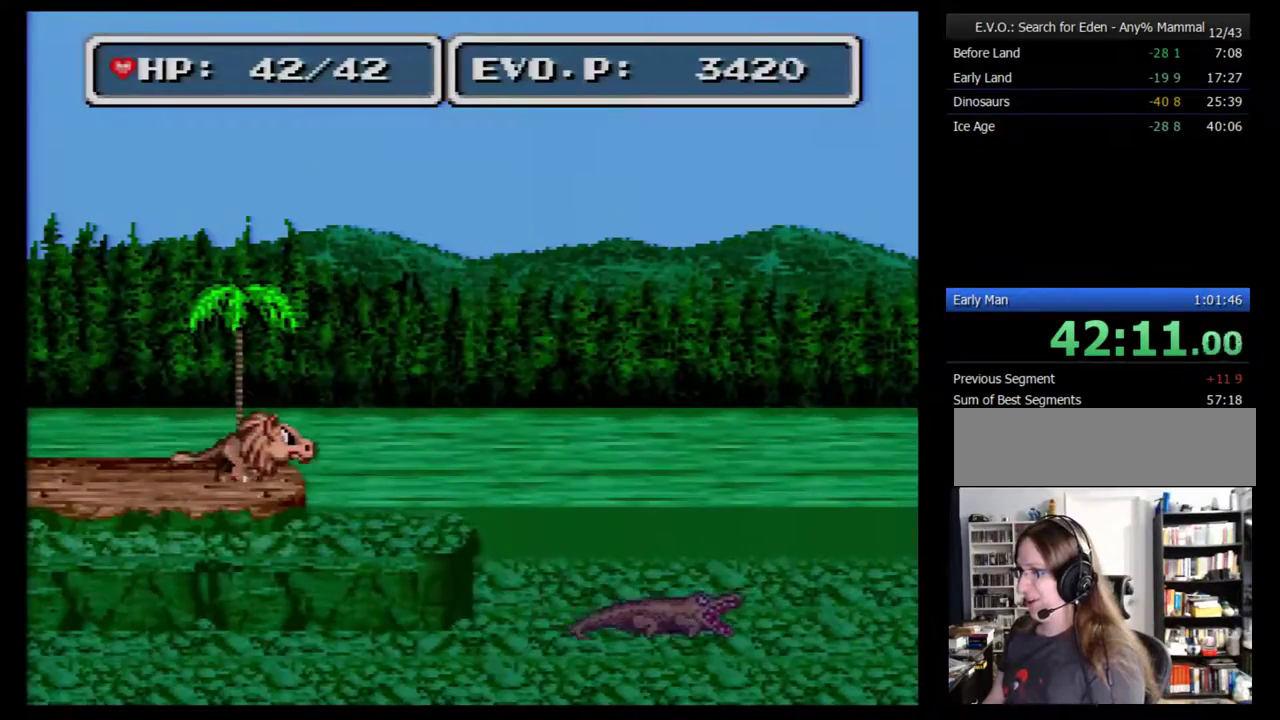
{"buttons": ["B", "DPAD_RIGHT"], "events": []}
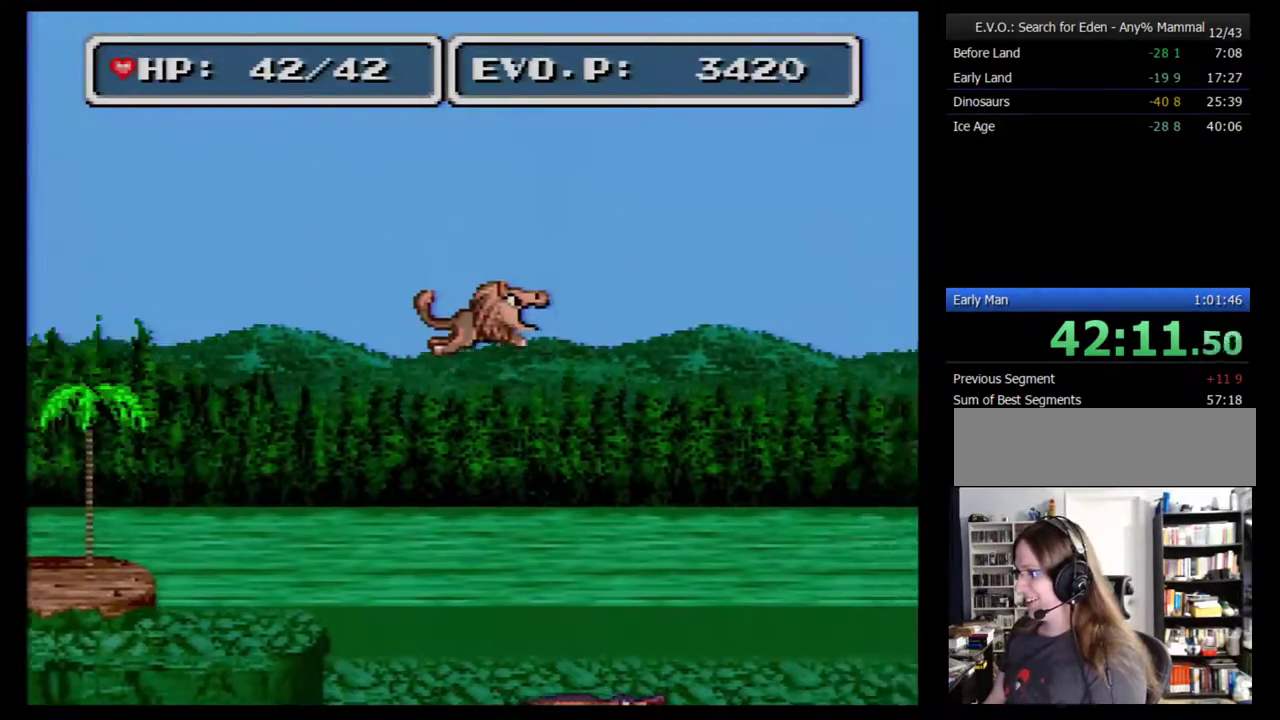
{"buttons": ["B", "DPAD_RIGHT"], "events": []}
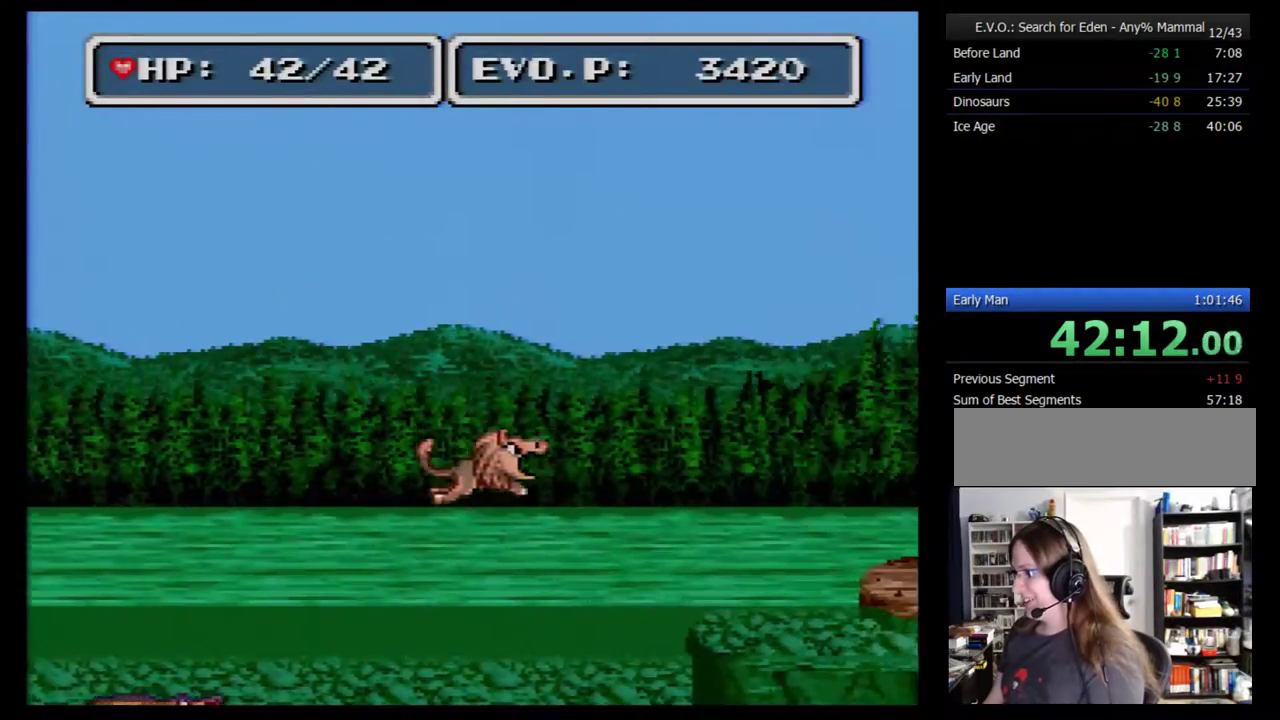
{"buttons": [], "events": [[117, "B", "up"], [250, "DPAD_RIGHT", "up"], [333, "B", "down"], [433, "DPAD_RIGHT", "down"], [500, "B", "up"], [500, "DPAD_RIGHT", "up"]]}
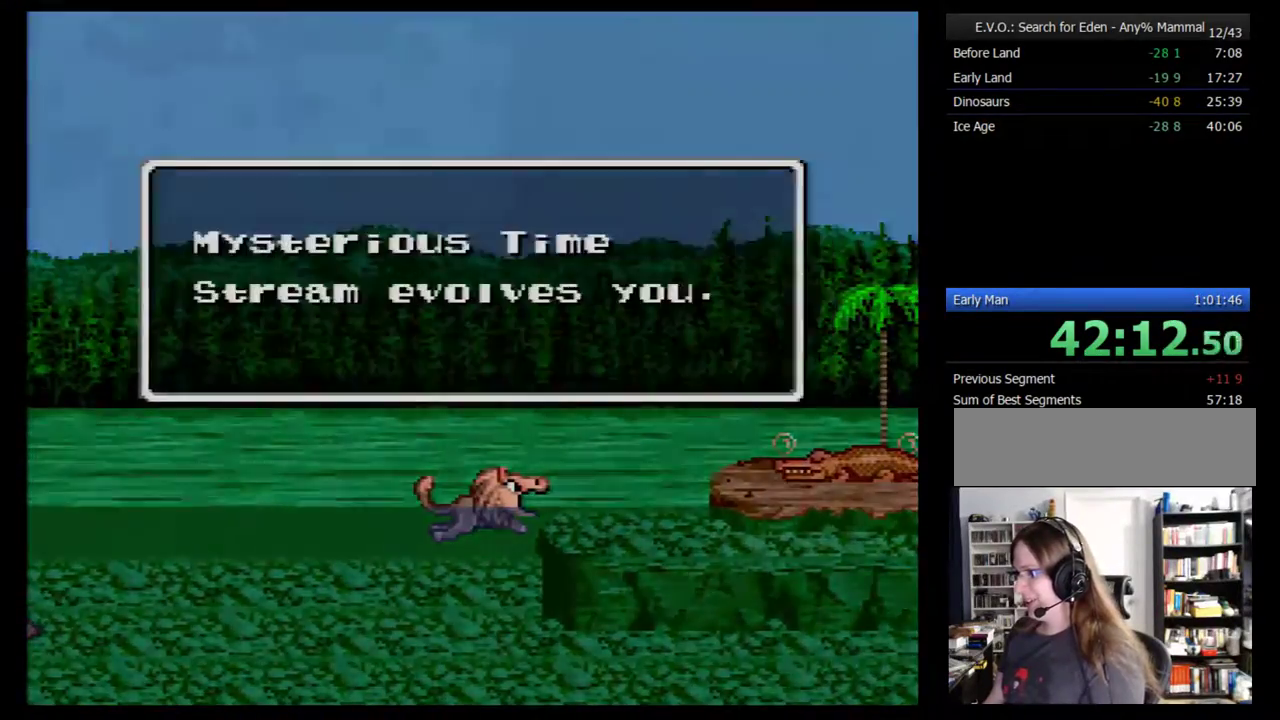
{"buttons": [], "events": [[50, "B", "down"], [117, "B", "up"], [183, "B", "down"], [233, "B", "up"], [300, "B", "down"], [300, "DPAD_RIGHT", "down"], [367, "B", "up"], [367, "DPAD_RIGHT", "up"], [433, "DPAD_RIGHT", "down"], [483, "DPAD_RIGHT", "up"]]}
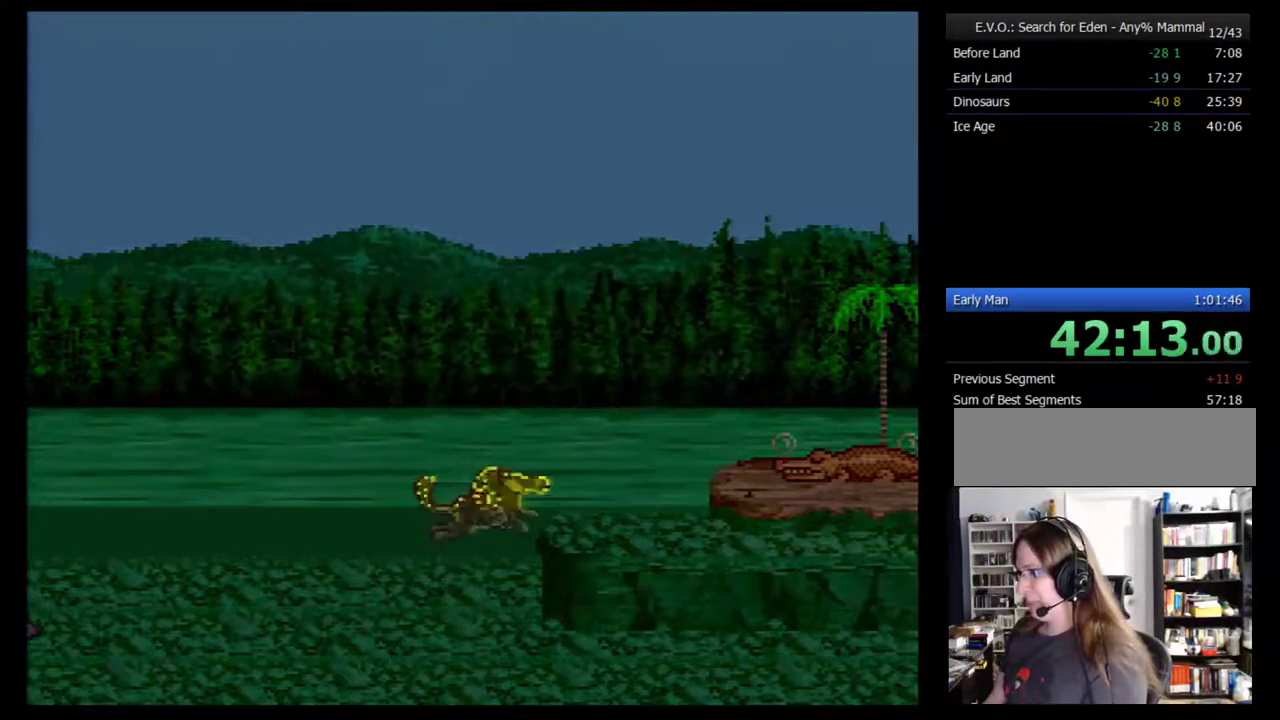
{"buttons": [], "events": [[400, "DPAD_RIGHT", "down"], [467, "DPAD_RIGHT", "up"]]}
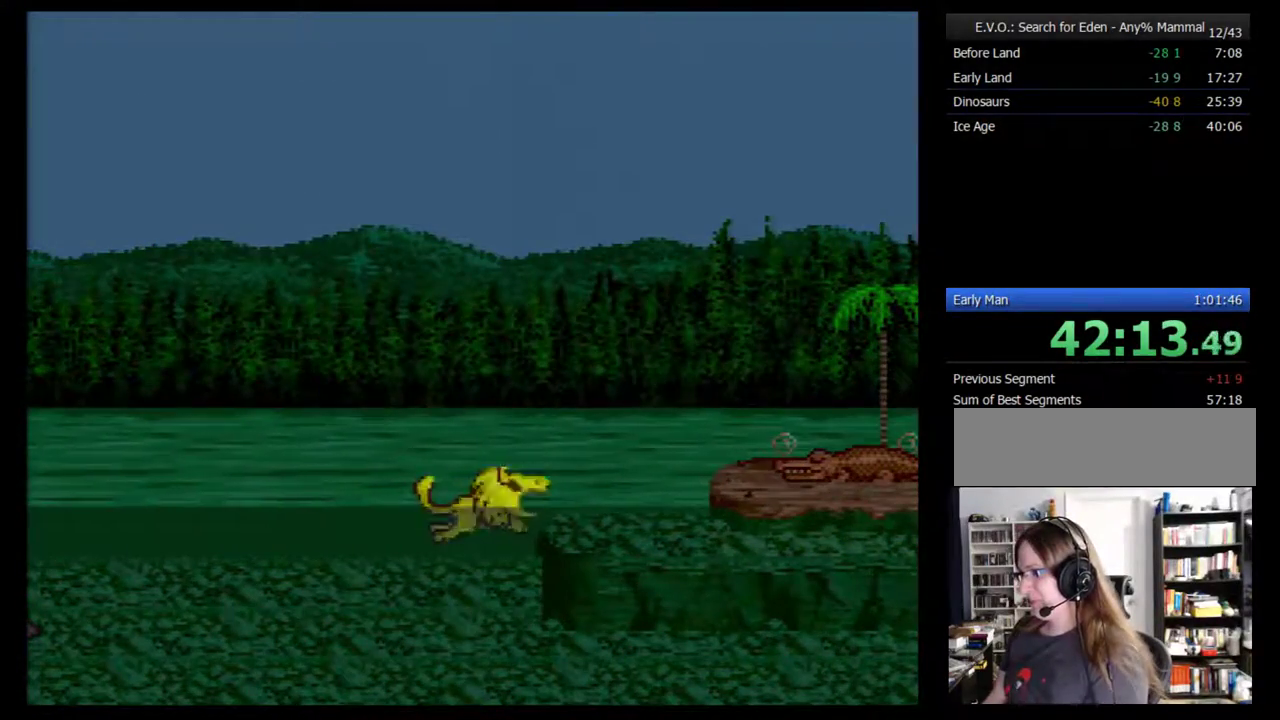
{"buttons": [], "events": [[17, "DPAD_RIGHT", "down"], [83, "DPAD_RIGHT", "up"], [150, "DPAD_RIGHT", "down"], [200, "DPAD_RIGHT", "up"], [267, "DPAD_RIGHT", "down"], [333, "DPAD_RIGHT", "up"], [400, "DPAD_RIGHT", "down"], [467, "DPAD_RIGHT", "up"]]}
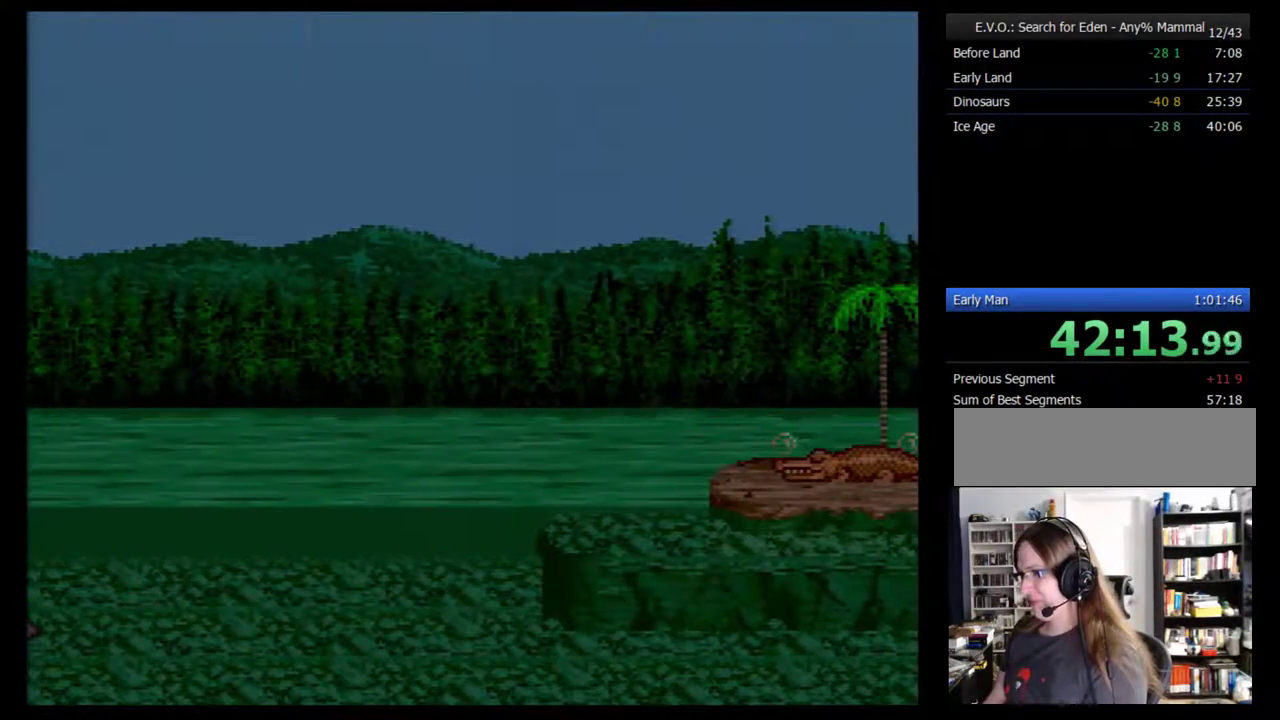
{"buttons": ["DPAD_RIGHT"], "events": [[117, "DPAD_RIGHT", "down"], [183, "DPAD_RIGHT", "up"], [233, "DPAD_RIGHT", "down"]]}
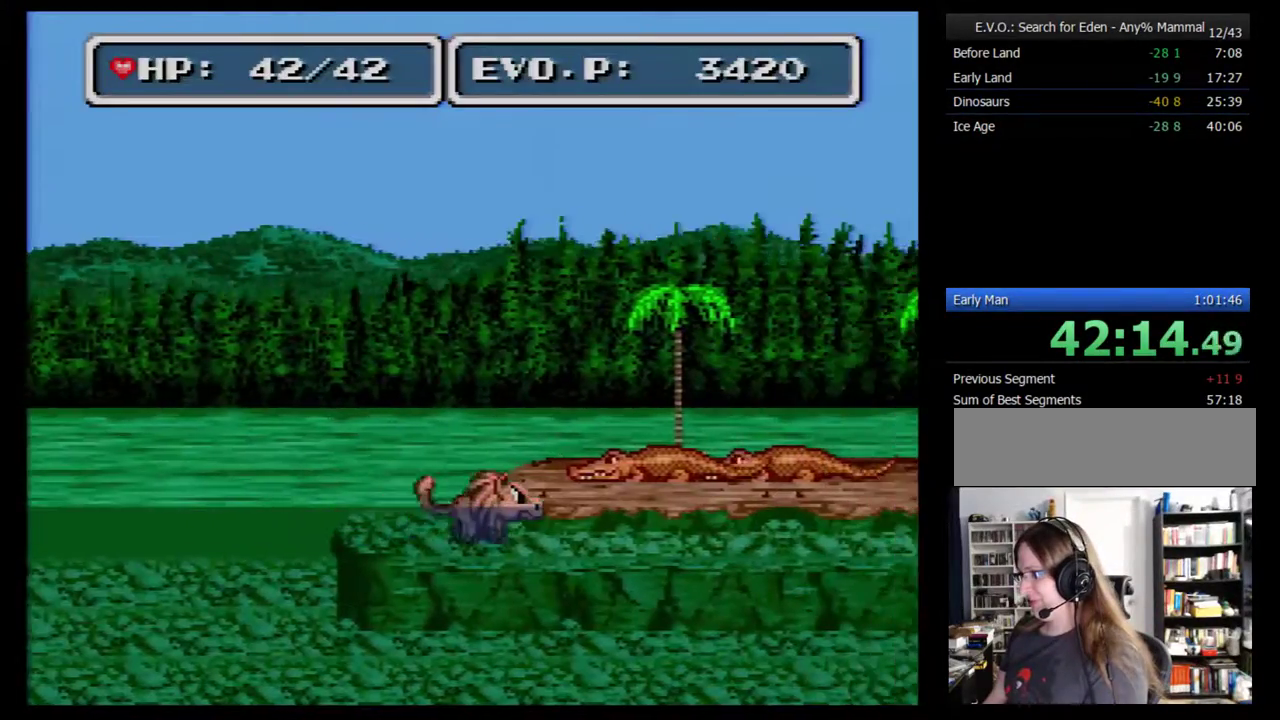
{"buttons": ["DPAD_RIGHT"], "events": []}
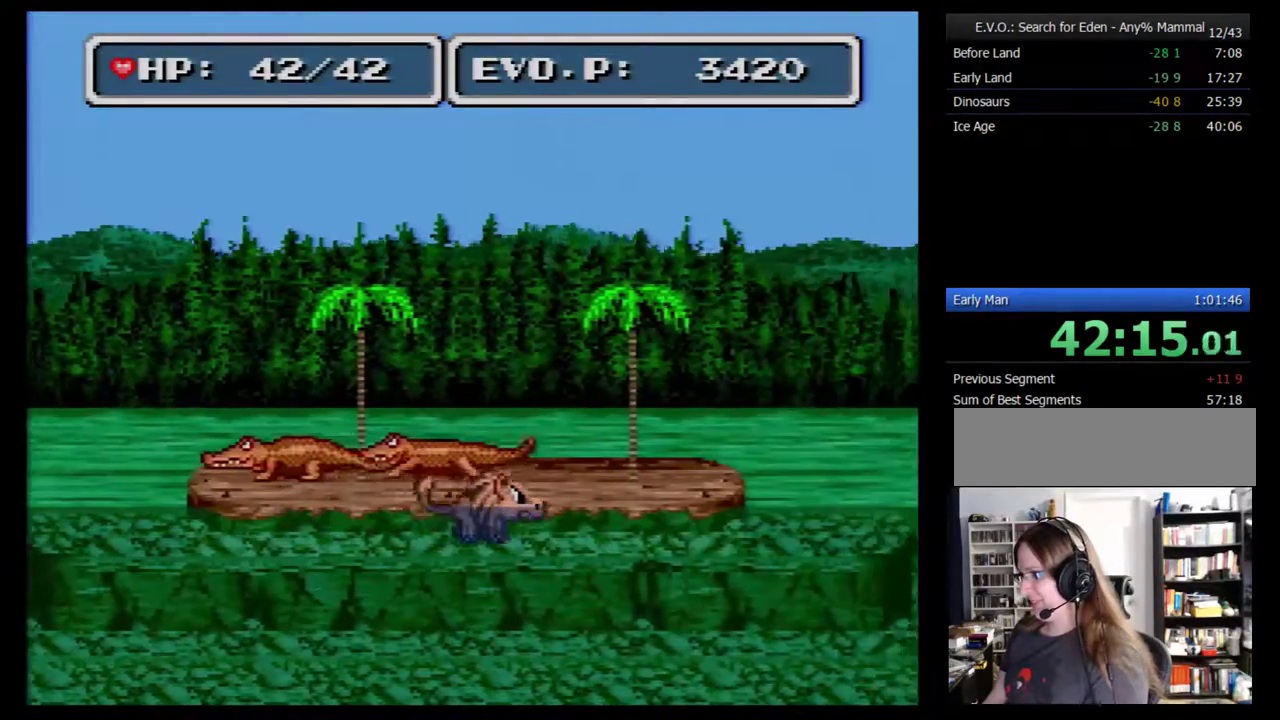
{"buttons": ["DPAD_RIGHT"], "events": []}
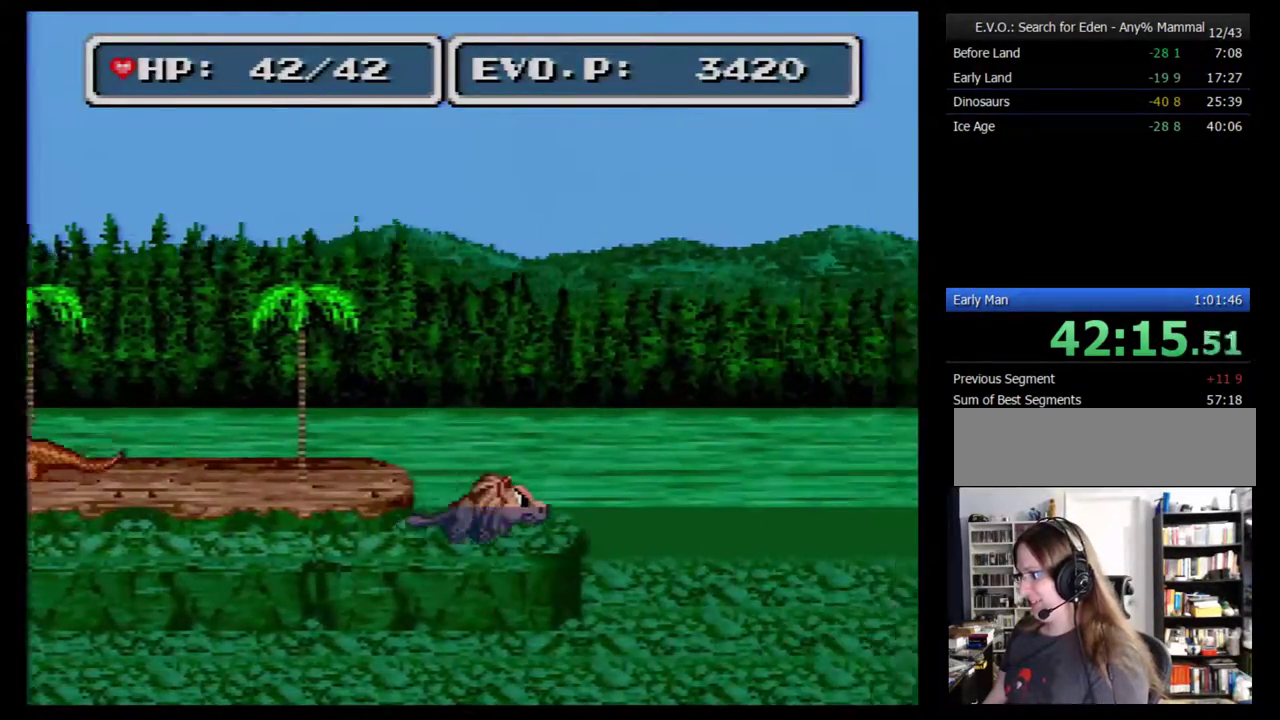
{"buttons": ["DPAD_RIGHT"], "events": []}
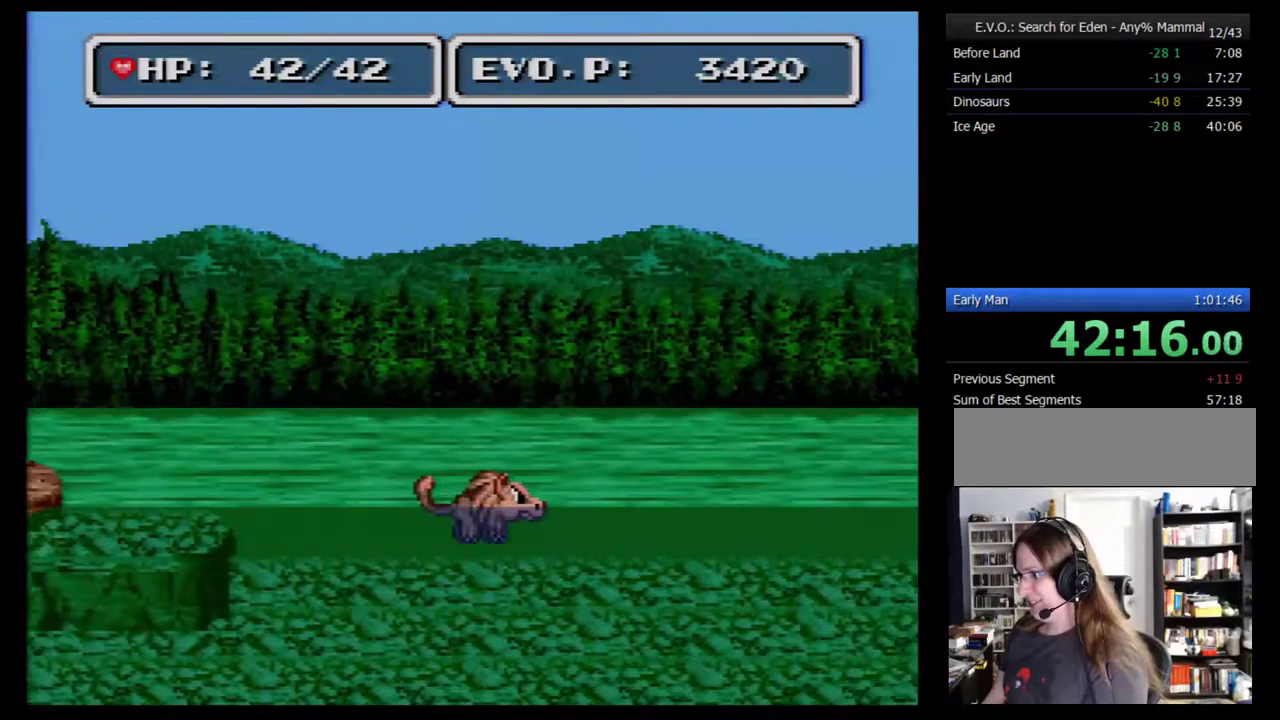
{"buttons": ["DPAD_RIGHT"], "events": []}
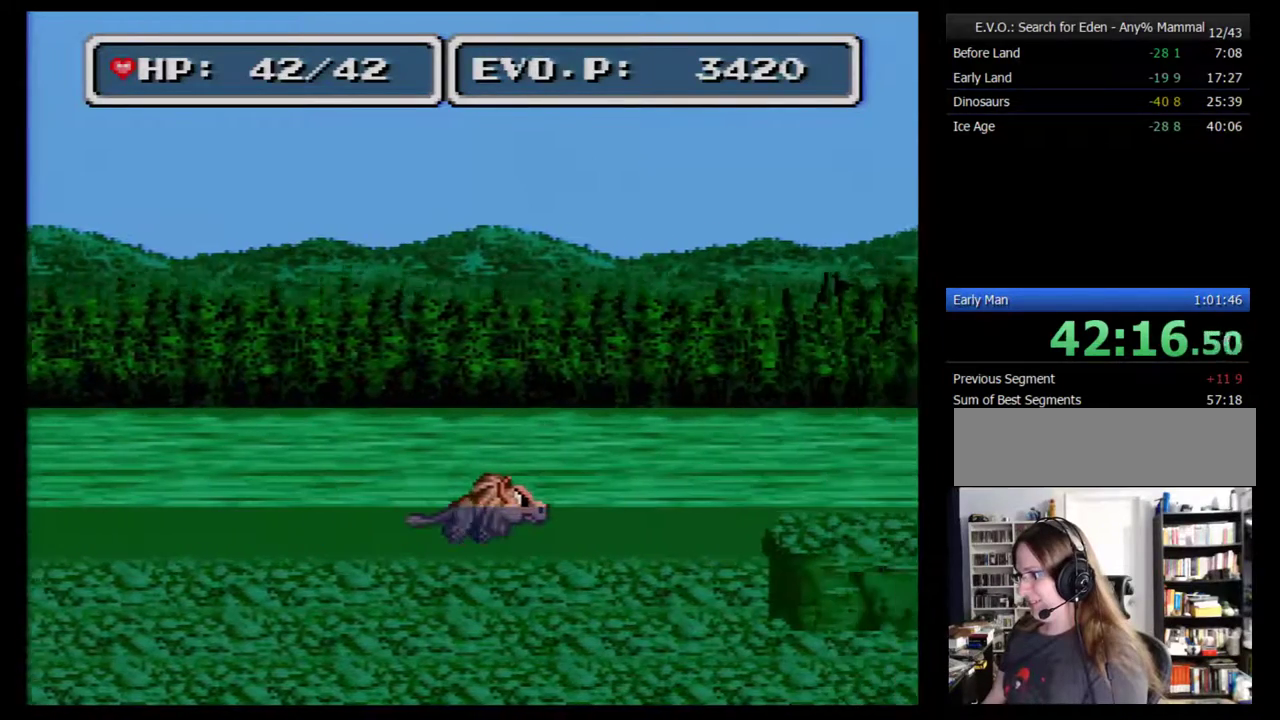
{"buttons": ["B", "DPAD_RIGHT"], "events": [[383, "B", "down"]]}
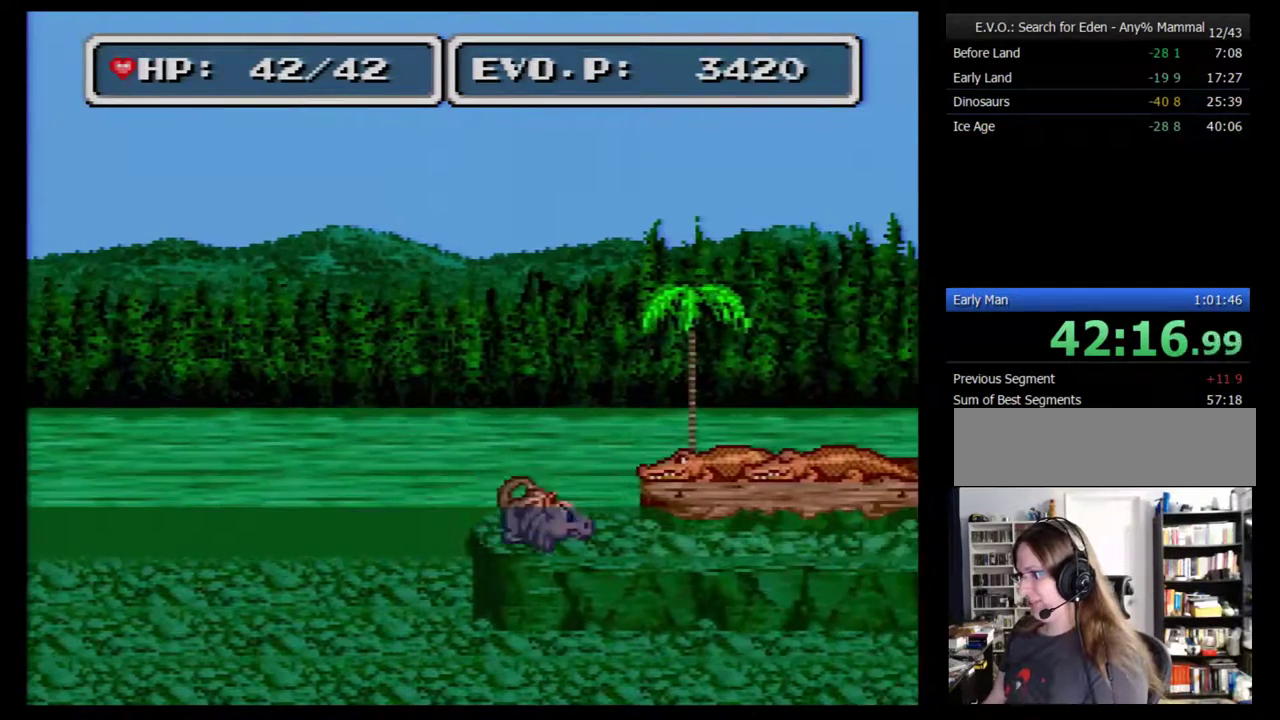
{"buttons": ["B", "DPAD_RIGHT"], "events": []}
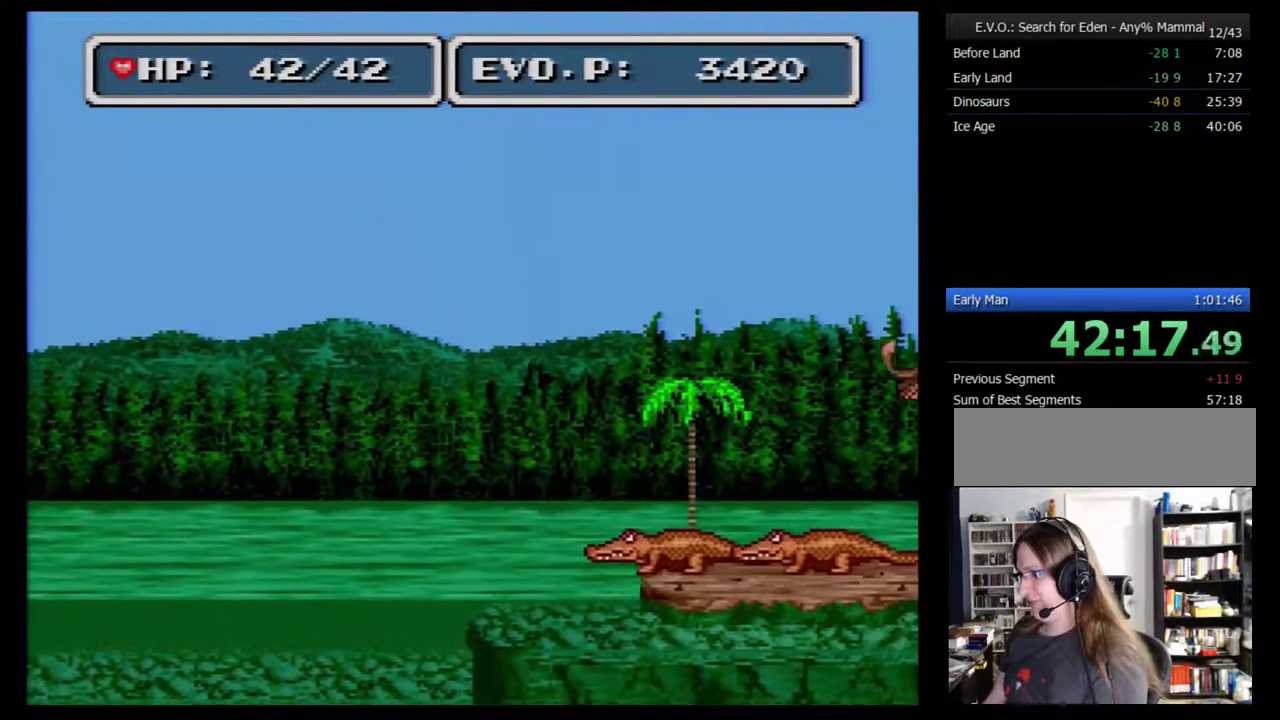
{"buttons": [], "events": [[417, "B", "up"], [483, "DPAD_RIGHT", "up"]]}
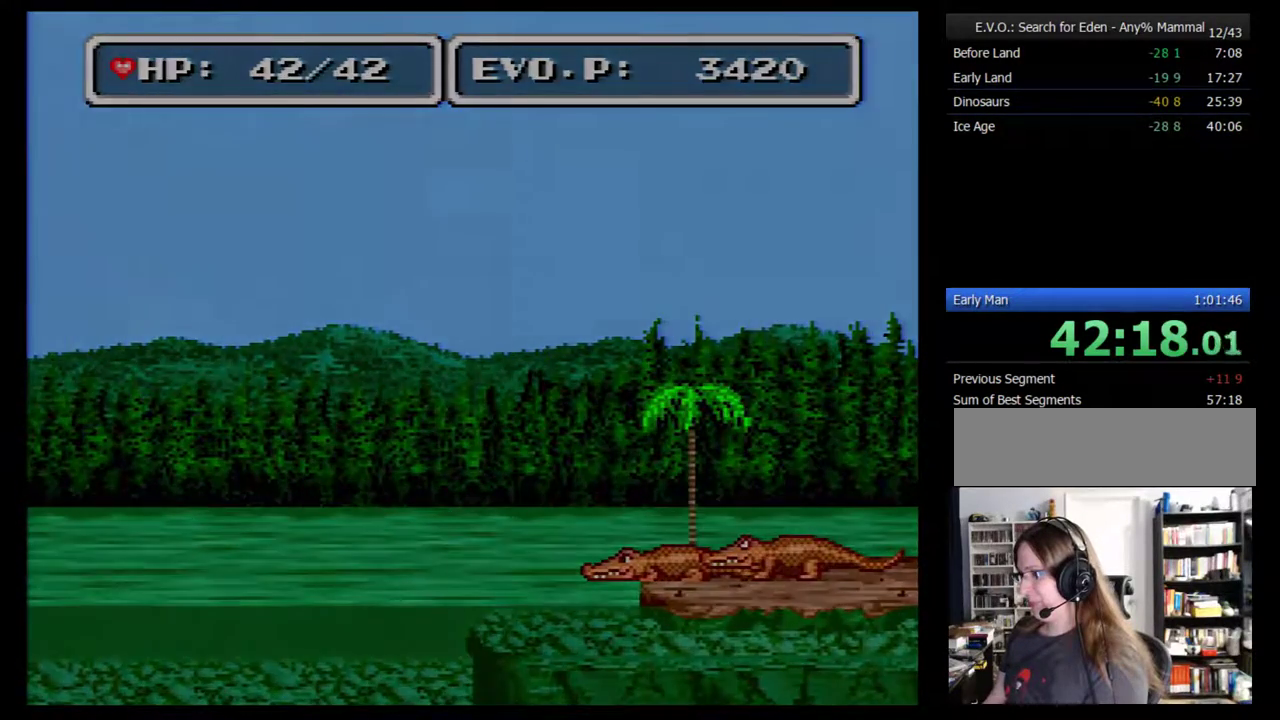
{"buttons": [], "events": [[283, "B", "down"], [350, "B", "up"], [417, "B", "down"], [483, "B", "up"]]}
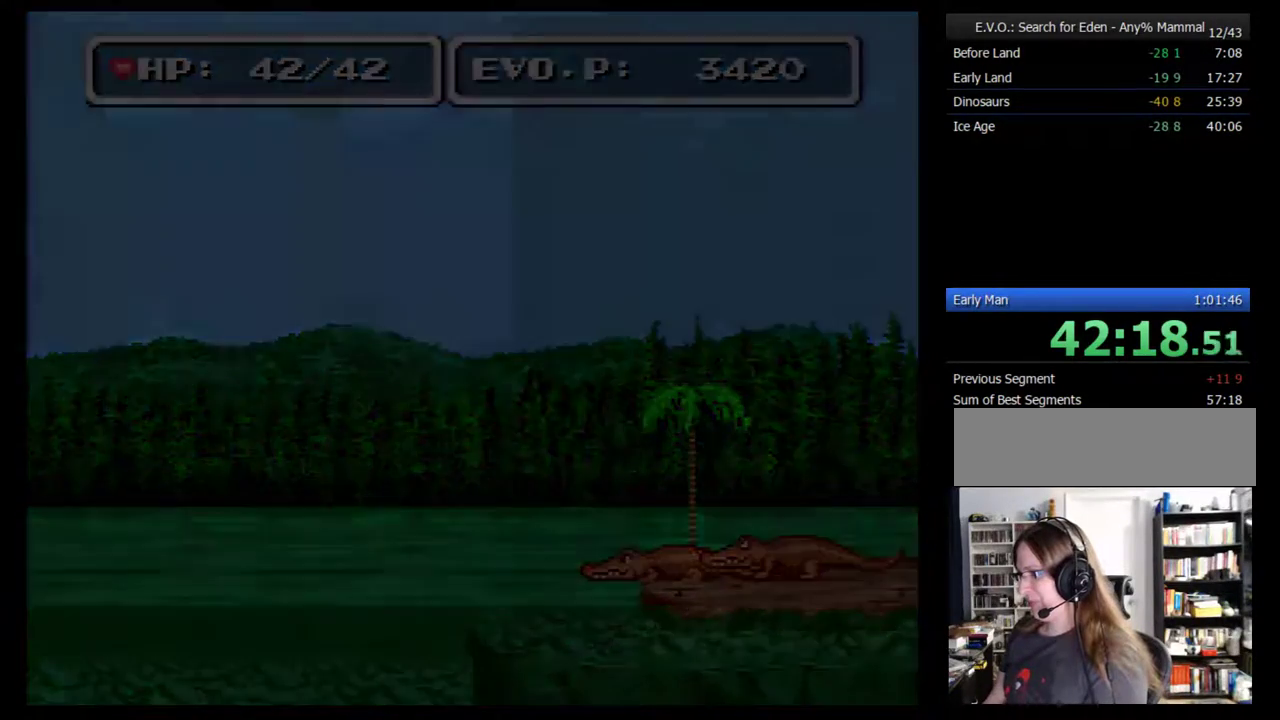
{"buttons": ["DPAD_RIGHT"], "events": [[33, "B", "down"], [100, "B", "up"], [483, "DPAD_RIGHT", "down"]]}
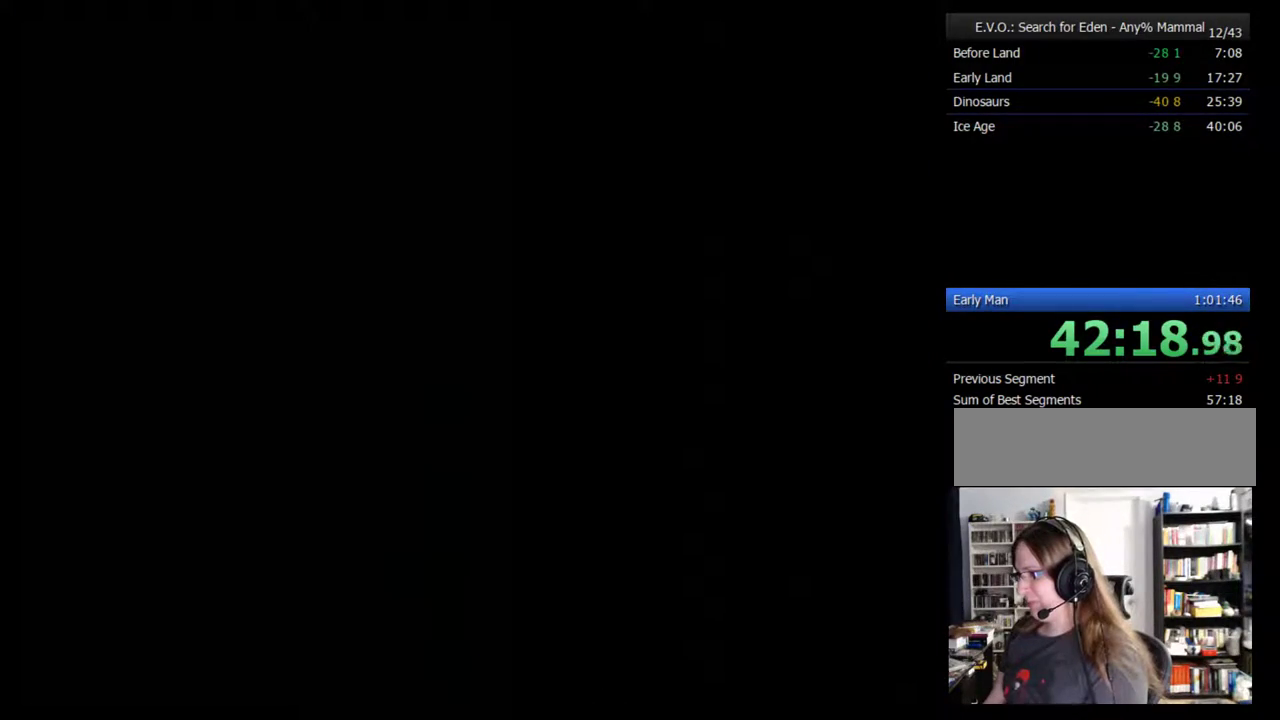
{"buttons": [], "events": [[33, "DPAD_DOWN", "down"], [33, "DPAD_RIGHT", "up"], [133, "DPAD_DOWN", "up"], [317, "DPAD_DOWN", "down"], [383, "DPAD_DOWN", "up"], [450, "DPAD_DOWN", "down"], [500, "DPAD_DOWN", "up"]]}
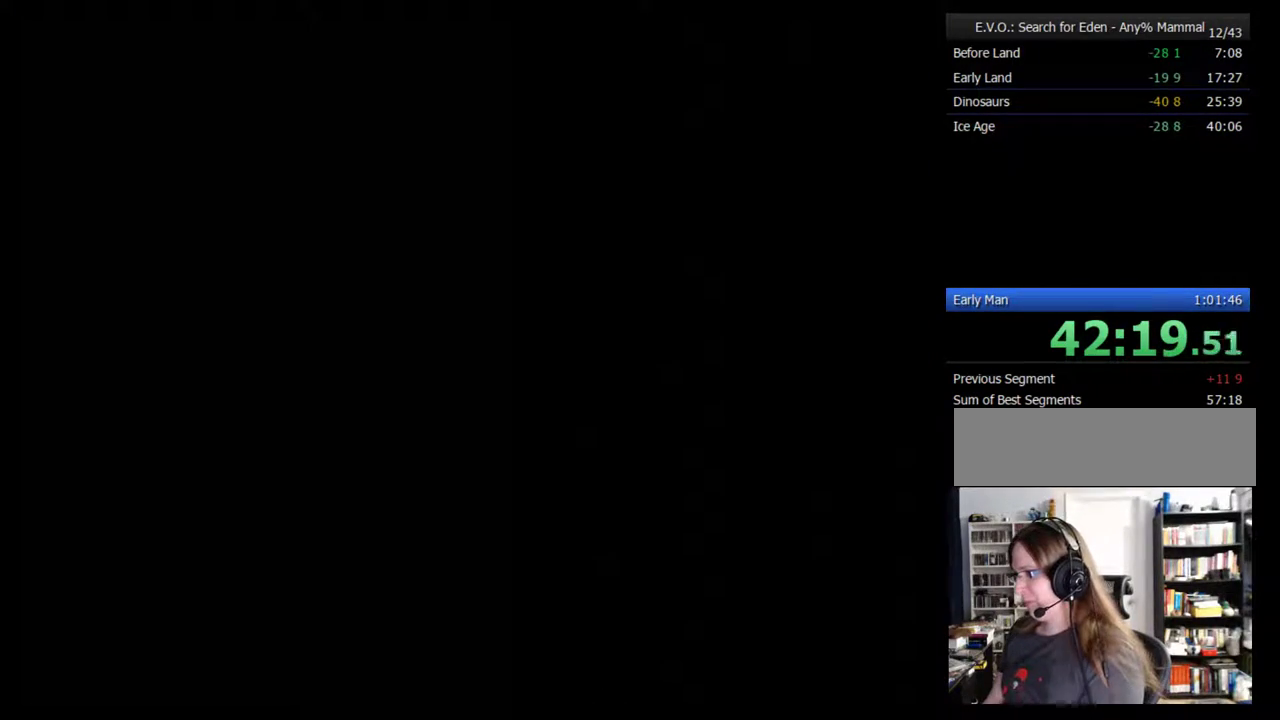
{"buttons": ["DPAD_DOWN"], "events": [[67, "DPAD_DOWN", "down"], [133, "DPAD_DOWN", "up"], [200, "DPAD_DOWN", "down"], [250, "DPAD_DOWN", "up"], [317, "DPAD_DOWN", "down"], [383, "DPAD_DOWN", "up"], [467, "DPAD_DOWN", "down"]]}
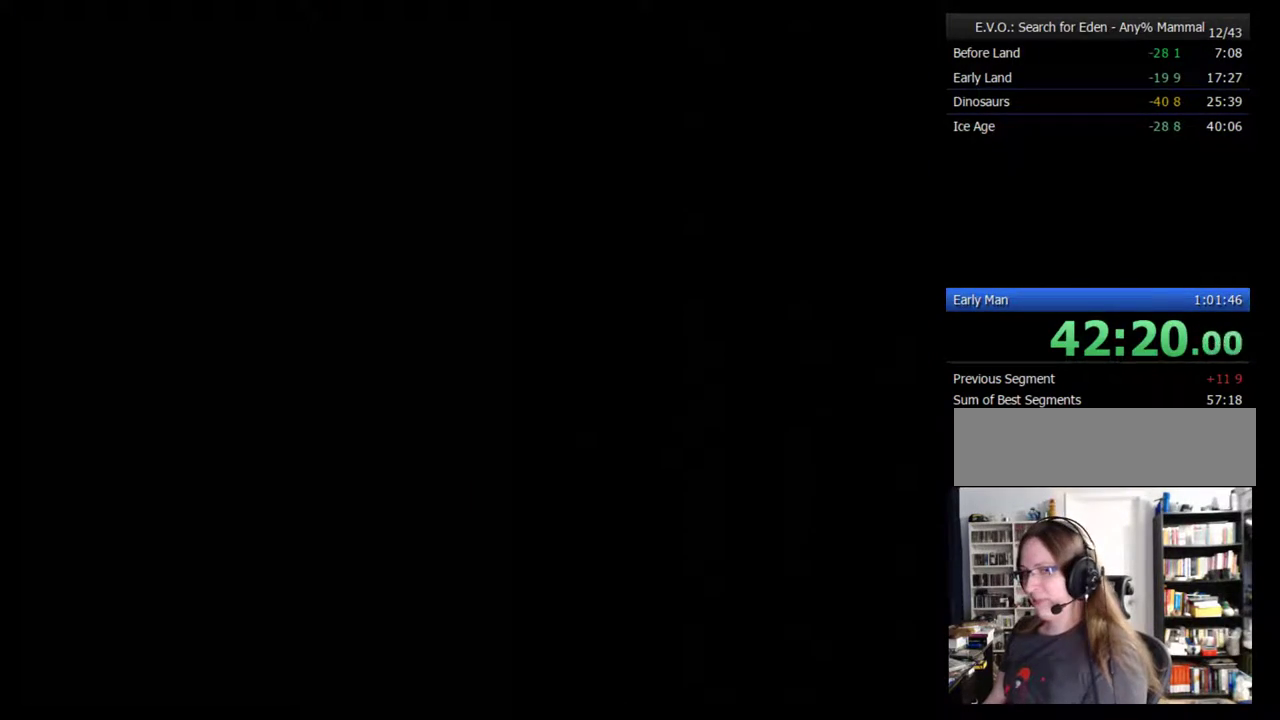
{"buttons": ["DPAD_DOWN"], "events": [[33, "DPAD_DOWN", "up"], [133, "DPAD_DOWN", "down"], [183, "DPAD_DOWN", "up"], [500, "DPAD_DOWN", "down"]]}
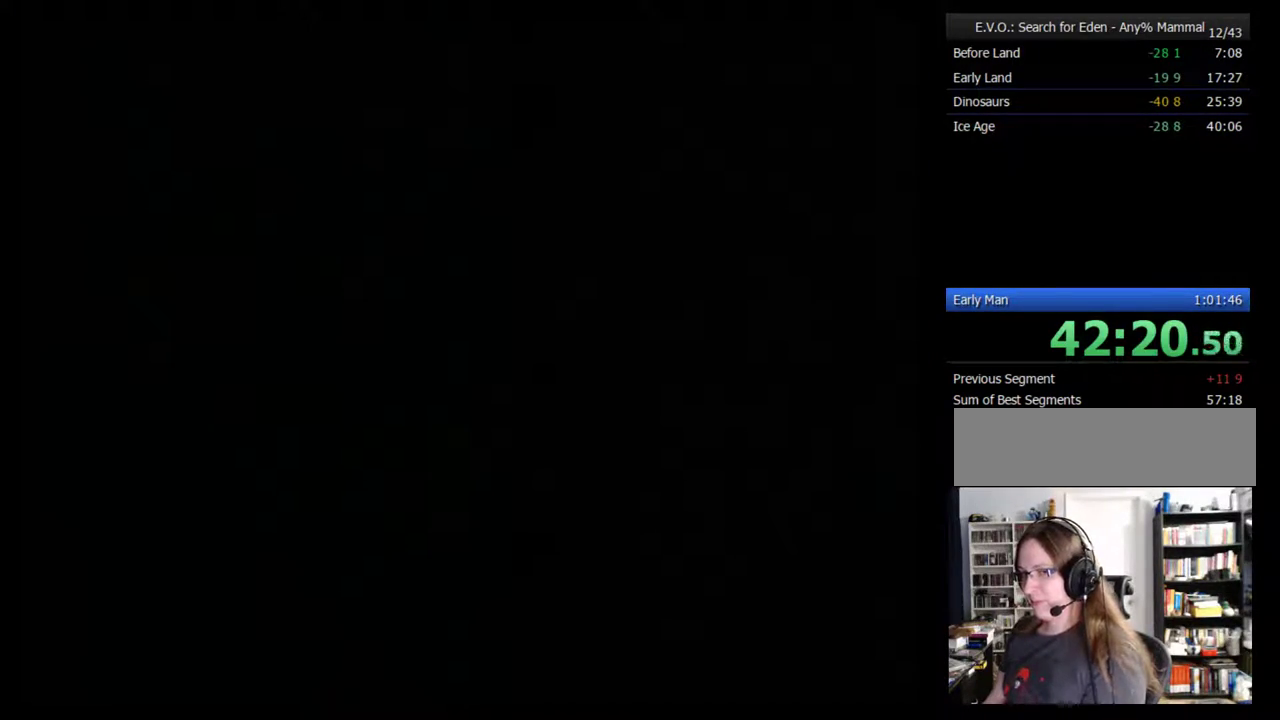
{"buttons": [], "events": [[67, "DPAD_DOWN", "up"], [150, "DPAD_DOWN", "down"], [217, "DPAD_DOWN", "up"], [283, "DPAD_DOWN", "down"], [333, "DPAD_DOWN", "up"], [400, "DPAD_DOWN", "down"], [500, "DPAD_DOWN", "up"]]}
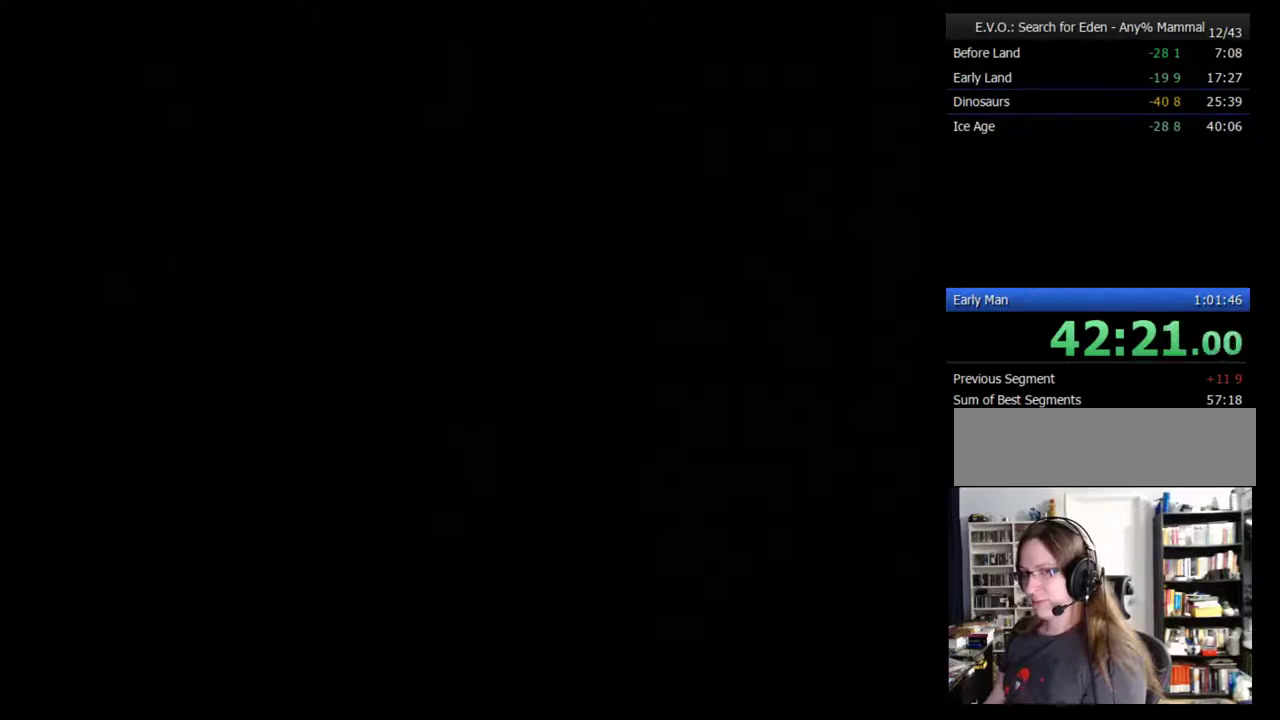
{"buttons": ["DPAD_DOWN"], "events": [[50, "DPAD_DOWN", "down"], [117, "DPAD_DOWN", "up"], [183, "DPAD_DOWN", "down"], [267, "DPAD_DOWN", "up"], [333, "DPAD_DOWN", "down"], [417, "DPAD_DOWN", "up"], [483, "DPAD_DOWN", "down"]]}
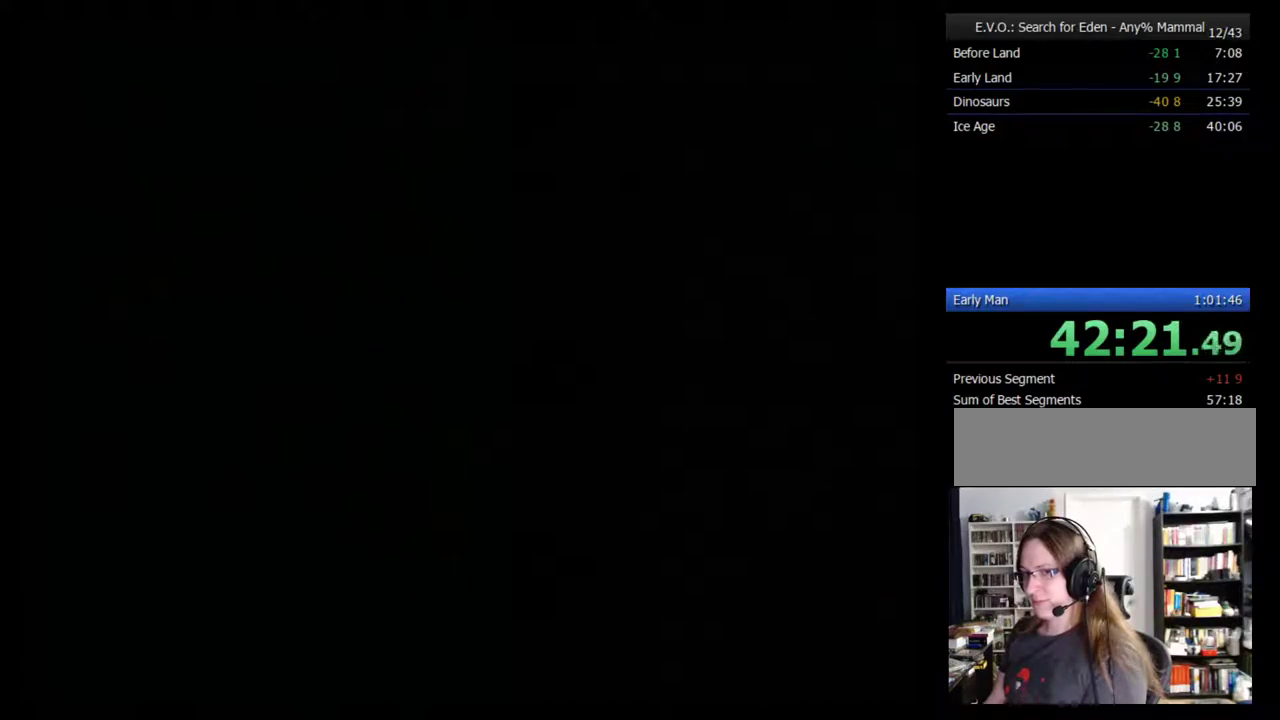
{"buttons": [], "events": [[50, "DPAD_DOWN", "up"], [117, "DPAD_DOWN", "down"], [483, "DPAD_DOWN", "up"]]}
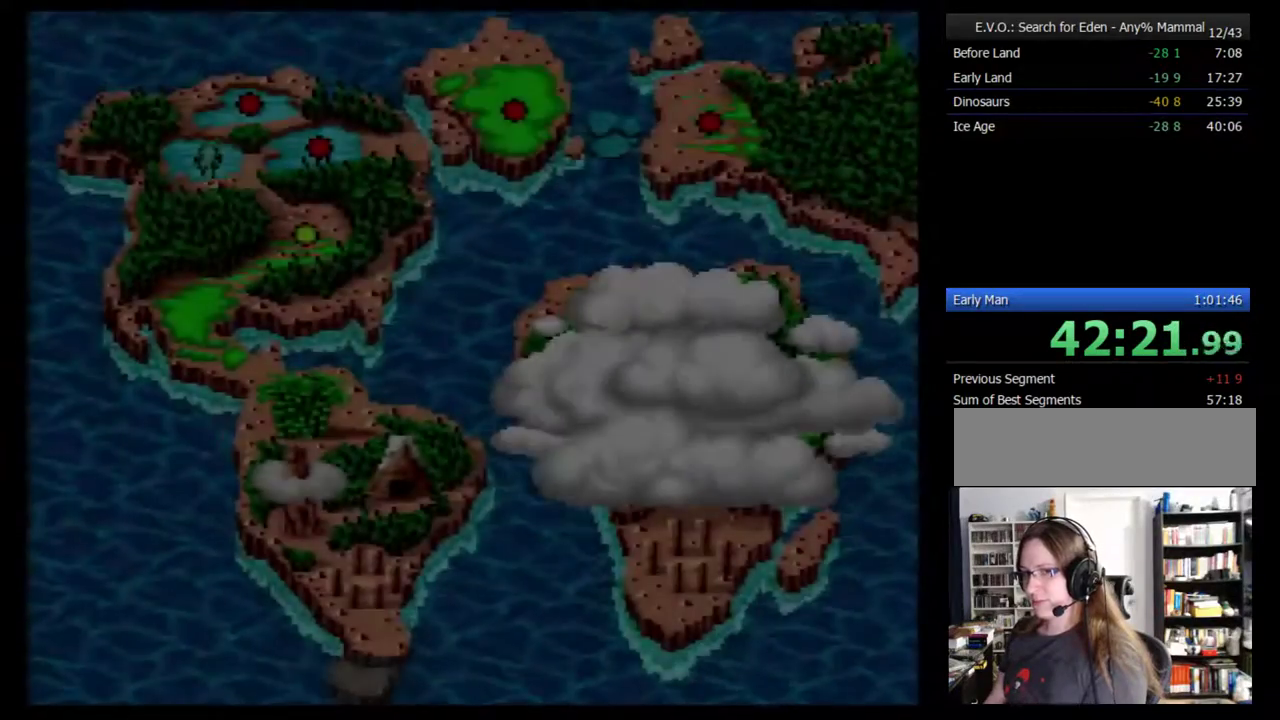
{"buttons": ["DPAD_DOWN"], "events": [[50, "DPAD_DOWN", "down"], [133, "DPAD_DOWN", "up"], [350, "DPAD_DOWN", "down"]]}
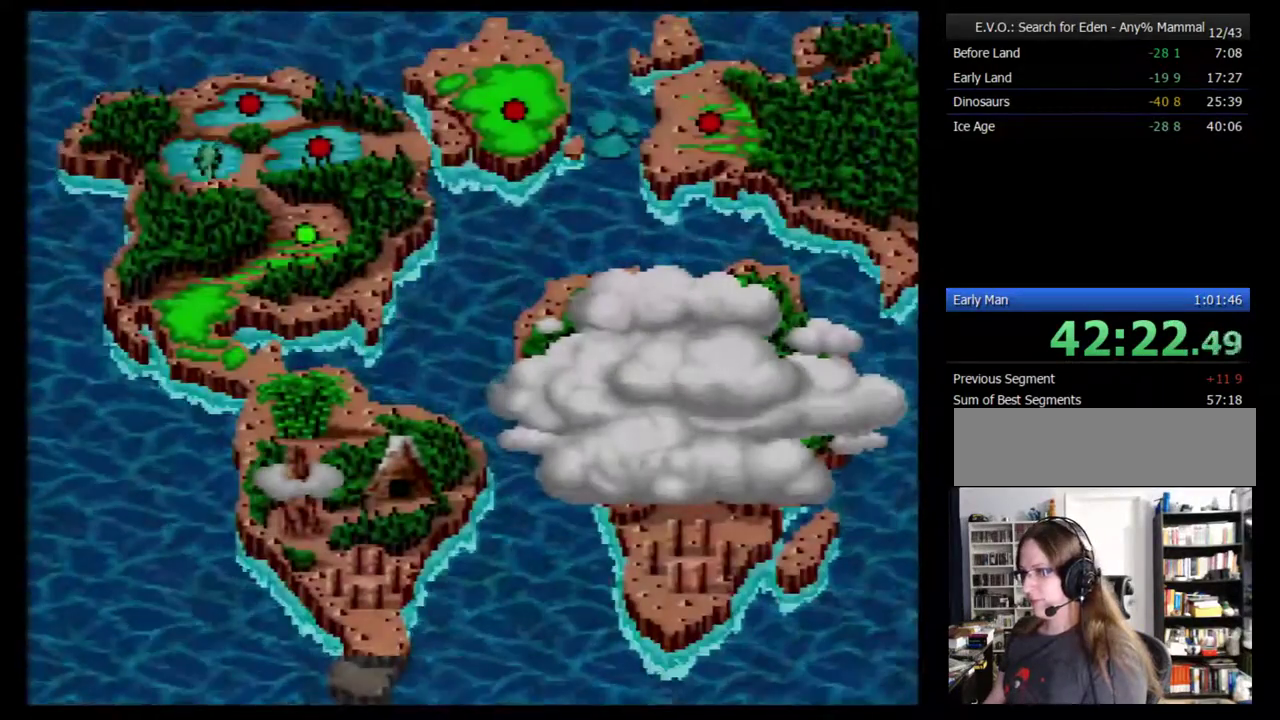
{"buttons": [], "events": [[33, "DPAD_DOWN", "up"], [217, "DPAD_DOWN", "down"], [400, "DPAD_DOWN", "up"]]}